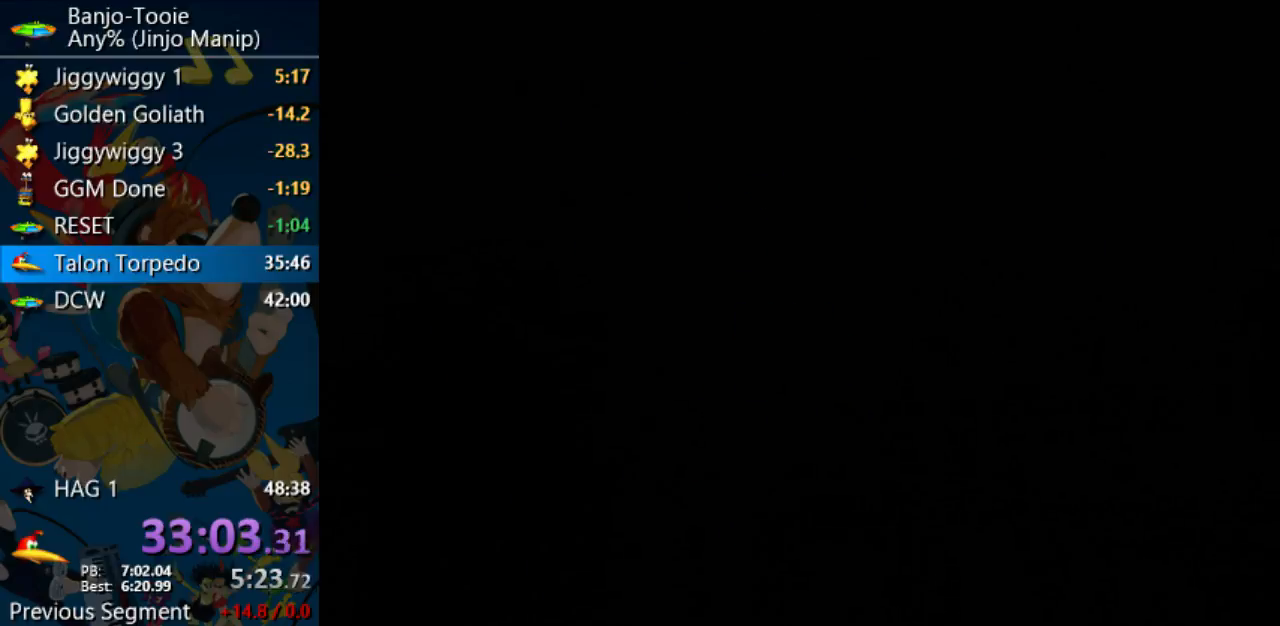
Gameplay with a controller (Nintendo layout); each line is a JSON object with the inputs held at the frame after it (dt_ms = milliseconds from this image to that frame). "events" lists button and stick changes between this image and that frame as [ms after this image, input, new state], when the widget could be followed in between. Not read: L1 L3 R3.
{"dt_ms": 500, "buttons": ["B"], "left_stick": "center", "events": [[467, "C_UP", "up"]]}
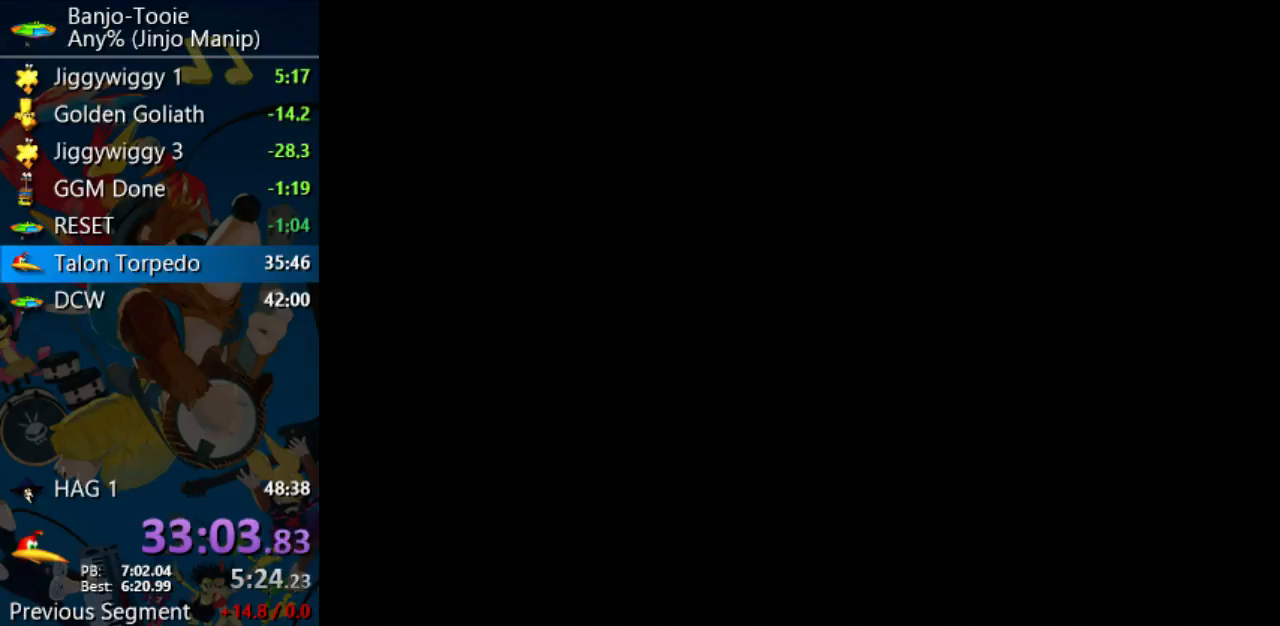
{"dt_ms": 500, "buttons": ["B"], "left_stick": "up-right", "events": [[33, "C_UP", "down"], [133, "C_UP", "up"], [200, "left_stick", "up-right"], [233, "C_UP", "down"], [300, "C_UP", "up"], [367, "C_UP", "down"], [467, "C_UP", "up"]]}
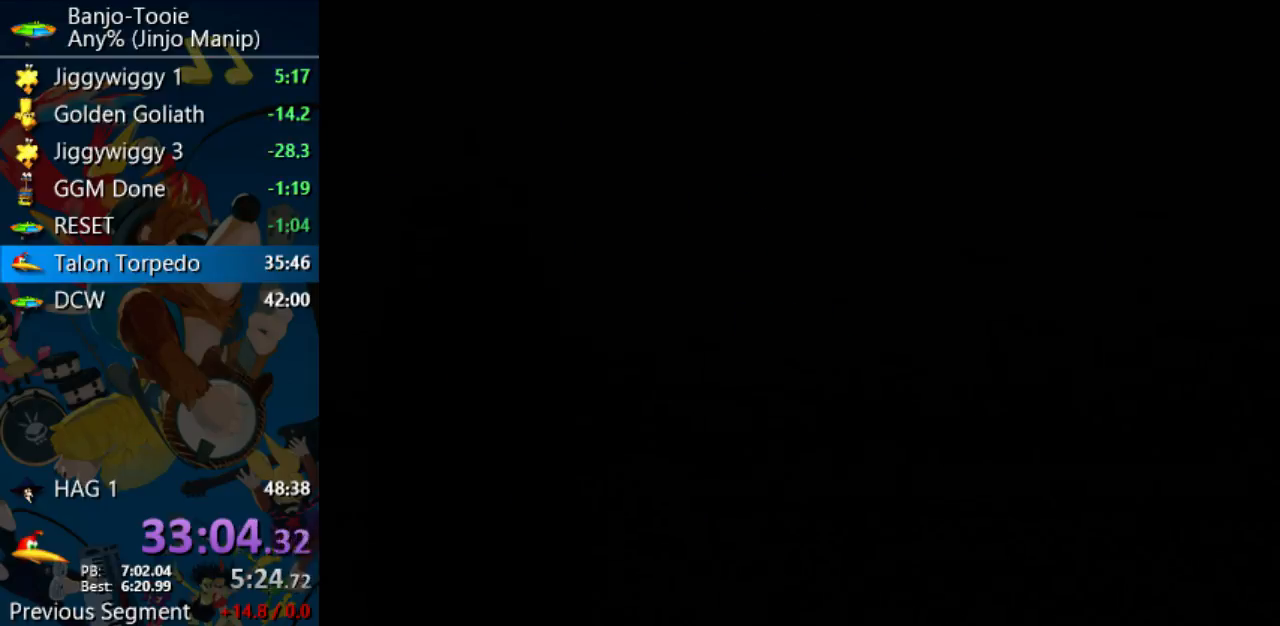
{"dt_ms": 500, "buttons": ["B"], "left_stick": "up-right", "events": [[67, "C_UP", "down"], [167, "C_UP", "up"], [200, "C_UP", "down"], [467, "C_UP", "up"]]}
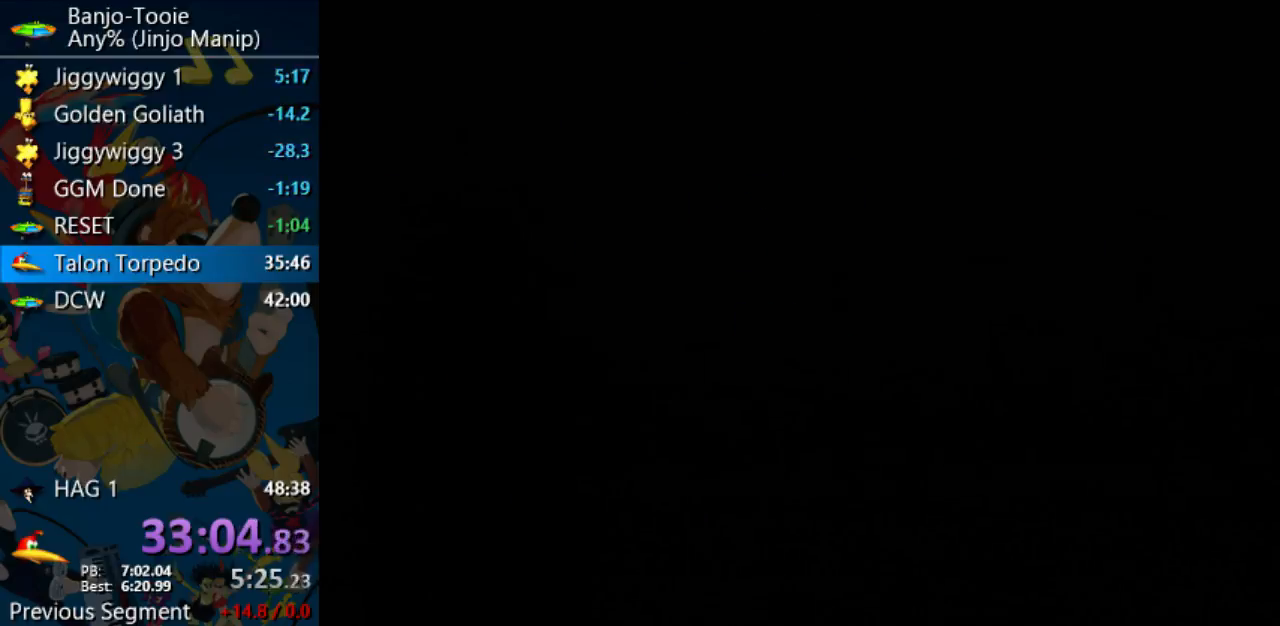
{"dt_ms": 500, "buttons": ["B"], "left_stick": "up-right", "events": [[67, "C_UP", "down"], [133, "C_UP", "up"], [200, "C_UP", "down"], [300, "C_UP", "up"], [333, "C_UP", "down"], [467, "C_UP", "up"]]}
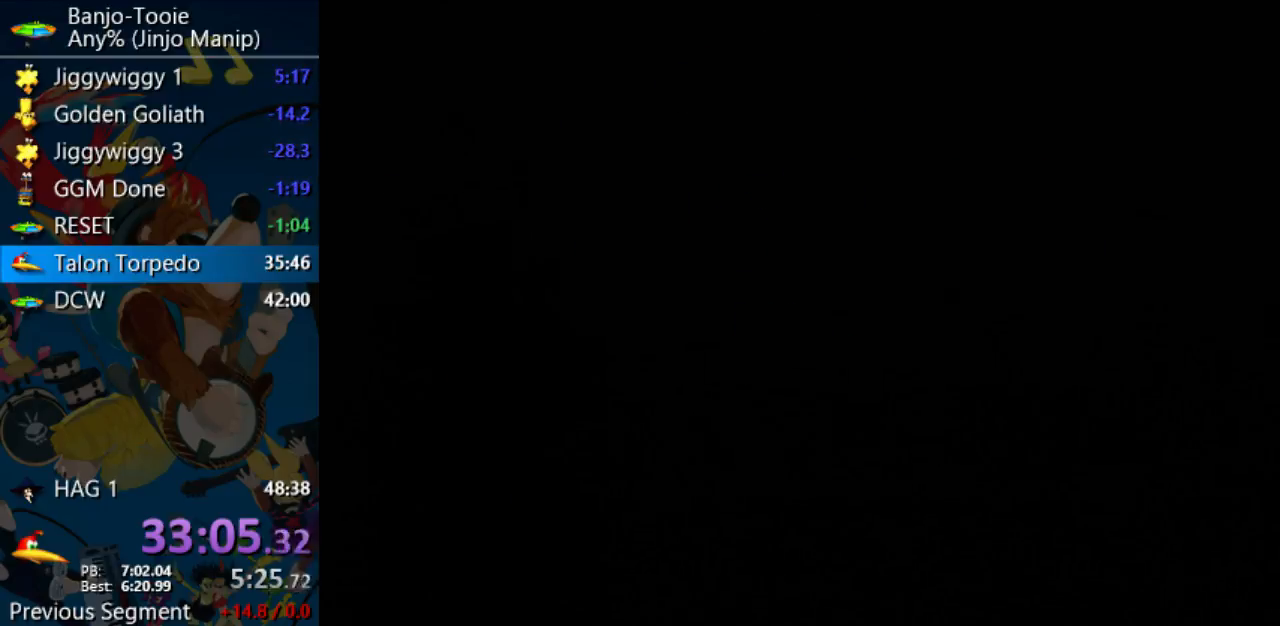
{"dt_ms": 500, "buttons": ["B"], "left_stick": "up-right", "events": [[33, "C_UP", "down"], [133, "C_UP", "up"], [200, "C_UP", "down"], [300, "C_UP", "up"]]}
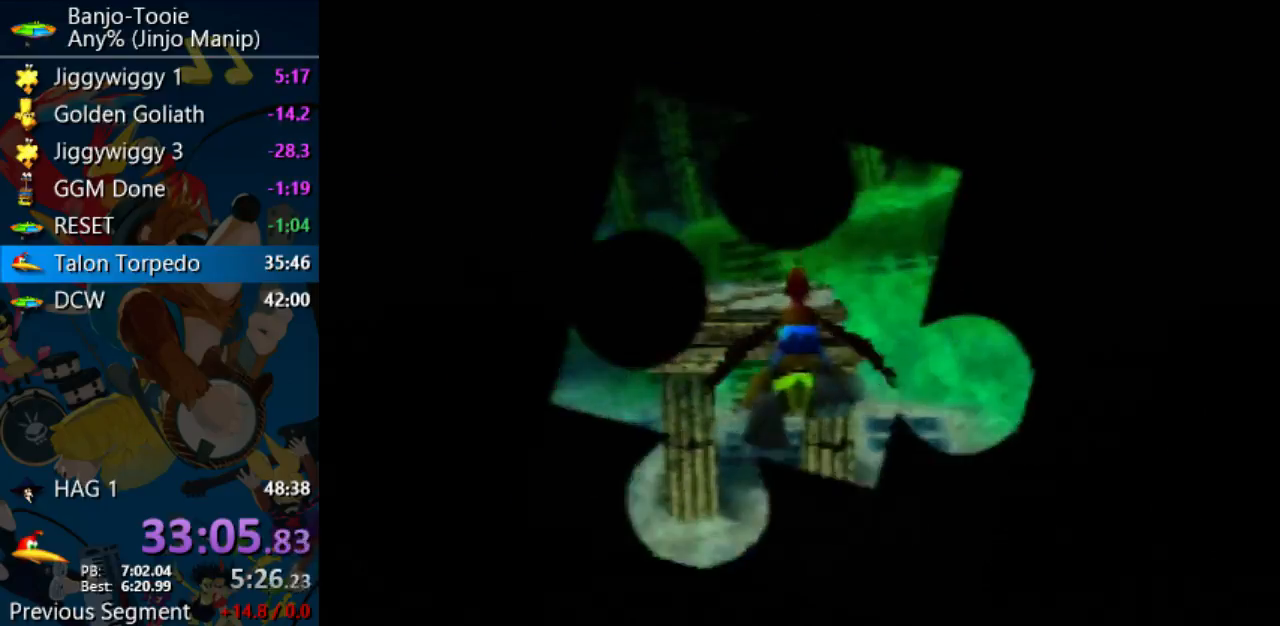
{"dt_ms": 500, "buttons": ["B"], "left_stick": "up-right", "events": [[33, "C_UP", "down"], [100, "C_UP", "up"], [200, "C_UP", "down"], [300, "C_UP", "up"], [367, "C_UP", "down"], [433, "C_UP", "up"]]}
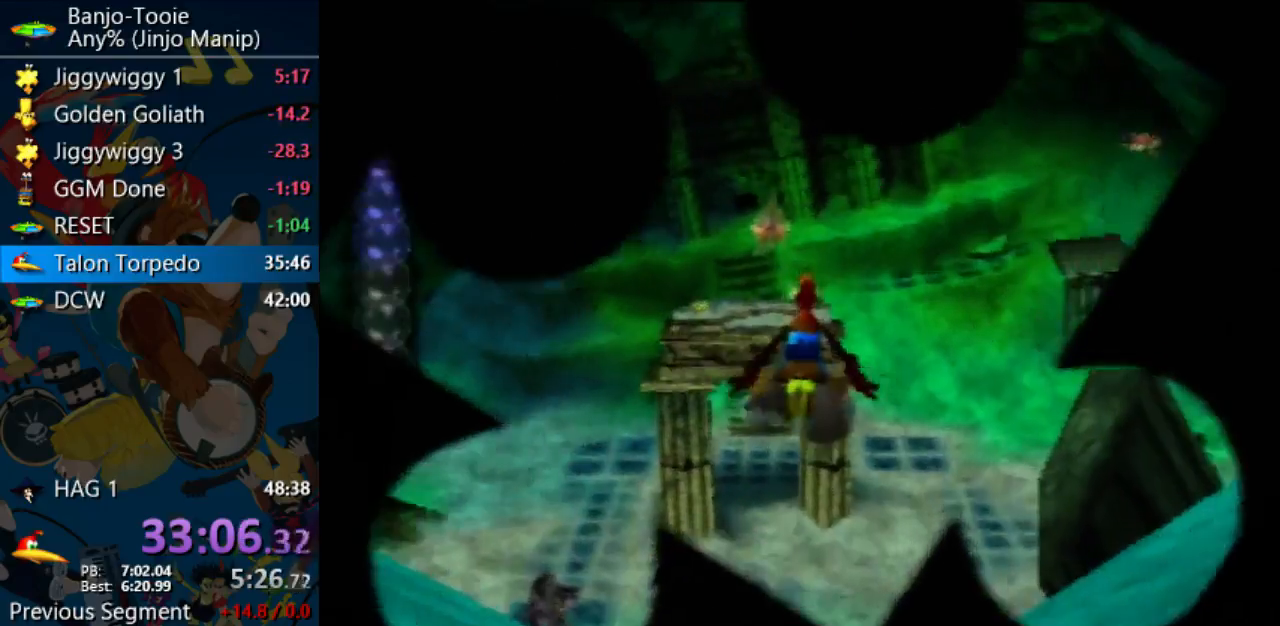
{"dt_ms": 1000, "buttons": ["B", "C_RIGHT"], "left_stick": "up-right"}